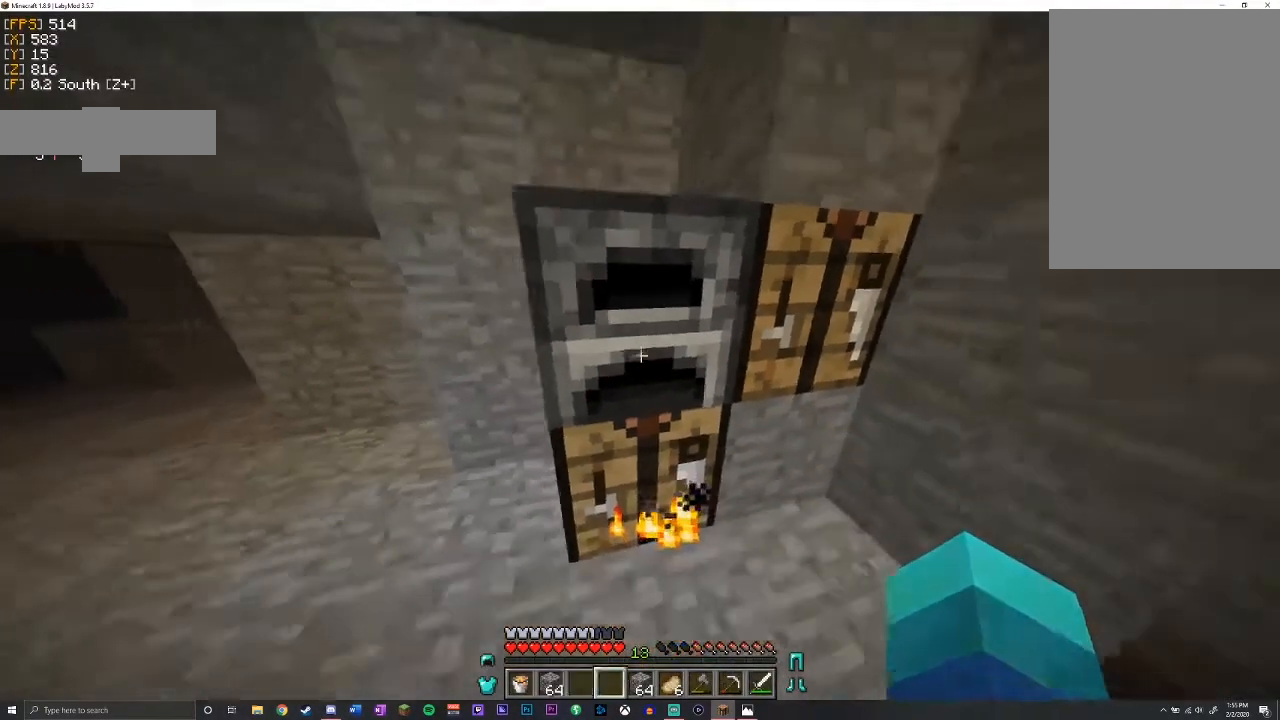
Gameplay with keyboard and mouse; each line is a JSON object with the keys and mouse buttons held at the frame after it. "events" lists presses ("down") and releases ("up") of "a", "d", "s", "shift", "space", "w", "mouse_left" and "mouse_right" between this image and that frame as [ms after this image, input, new state], when the widget could be followed in between. "mouse_left", "mouse_right" = the "left", "right" buttons of the "mouse" list. No other keys are recorded. Fast repeated clicks can show as one long hold. Mouse movement is not recorded.
{"keys": [], "mouse": [], "events": []}
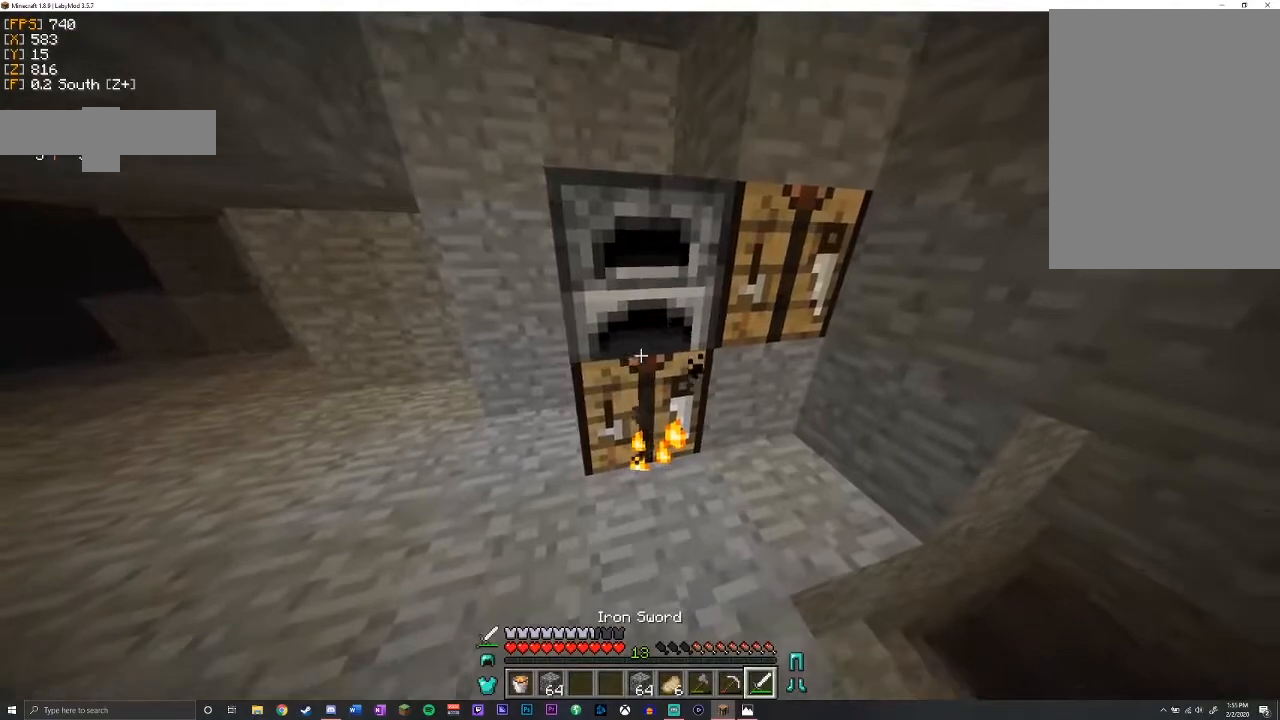
{"keys": [], "mouse": ["left"], "events": [[500, "mouse_left", "down"]]}
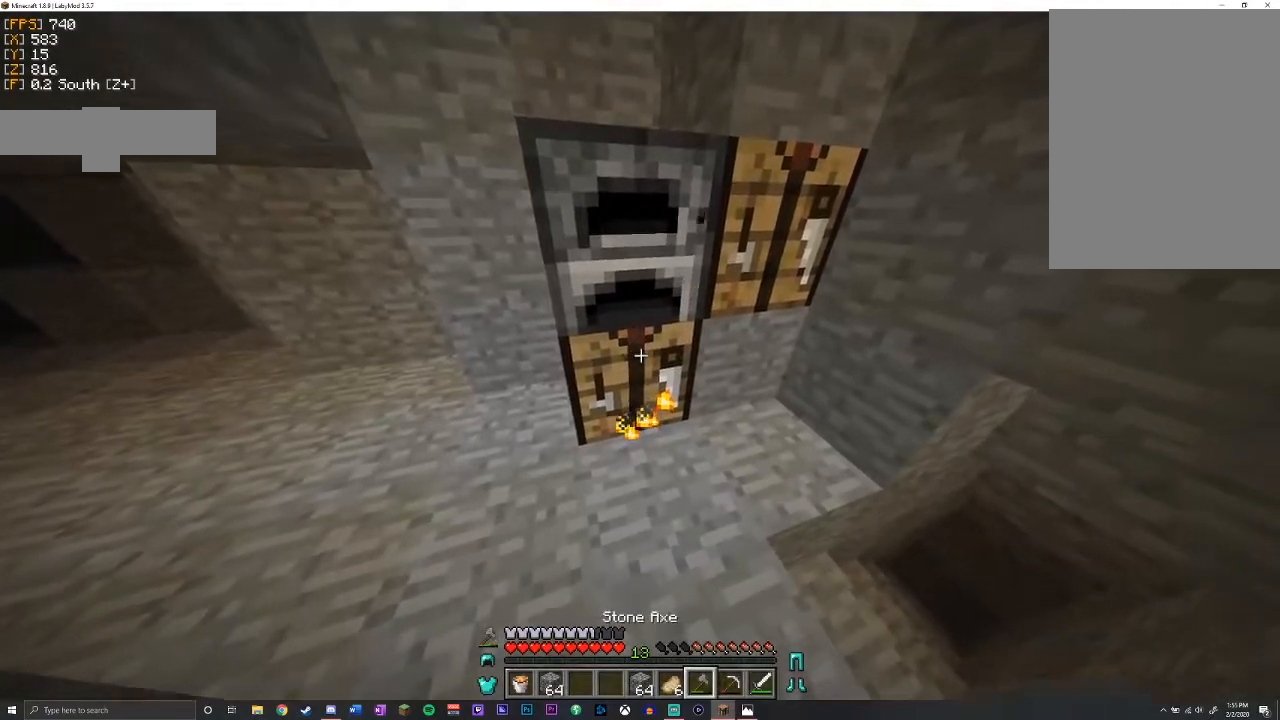
{"keys": [], "mouse": [], "events": [[217, "mouse_left", "up"]]}
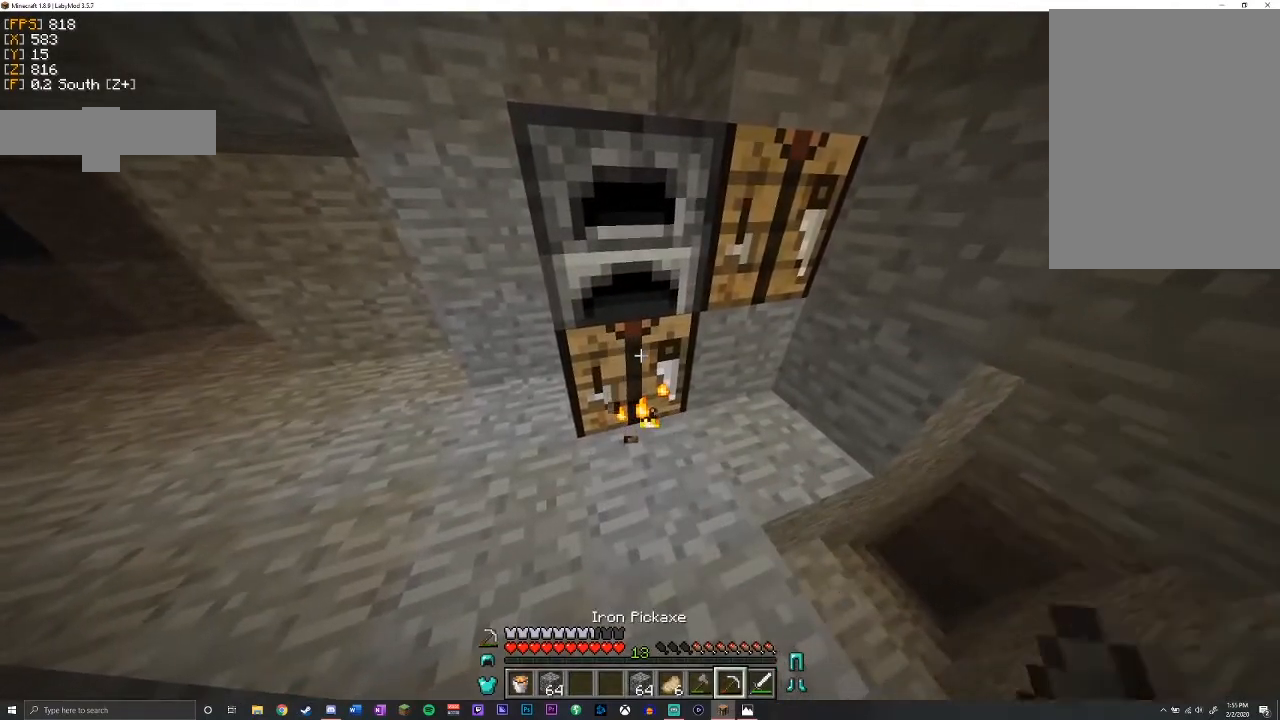
{"keys": [], "mouse": ["left"], "events": [[117, "mouse_left", "down"]]}
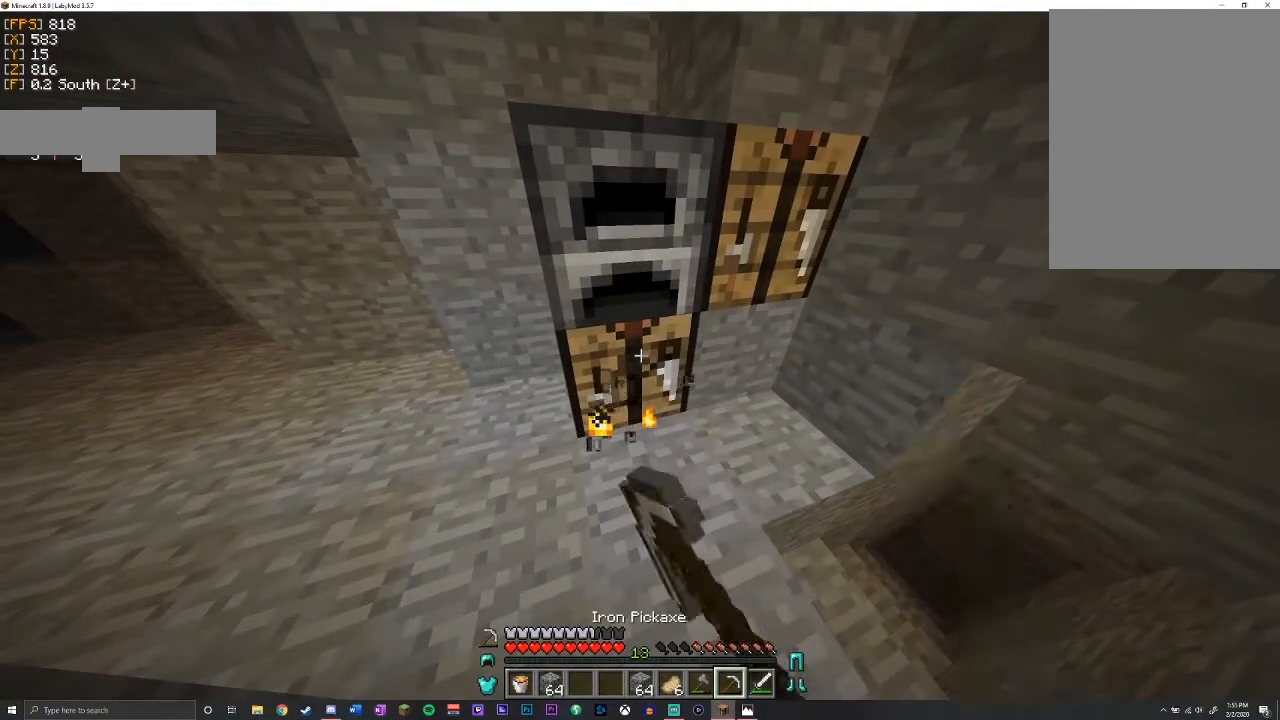
{"keys": [], "mouse": ["left"], "events": []}
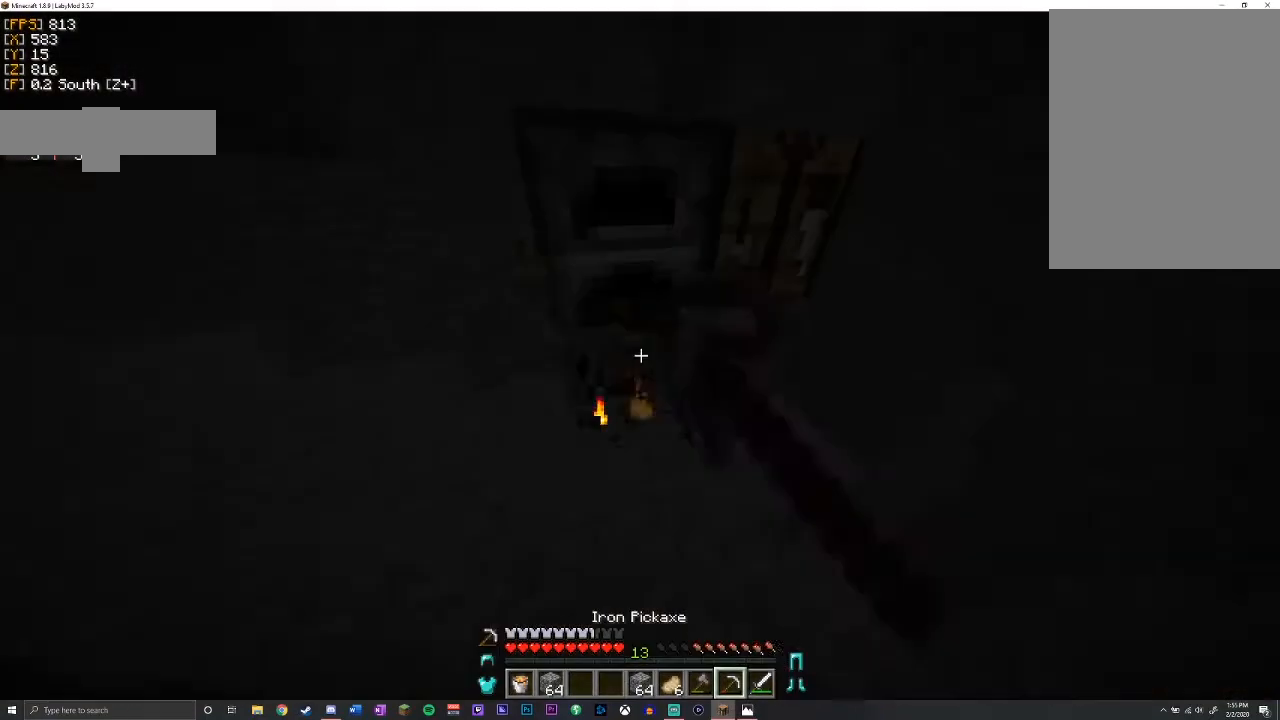
{"keys": [], "mouse": ["left"], "events": [[267, "w", "down"], [433, "w", "up"]]}
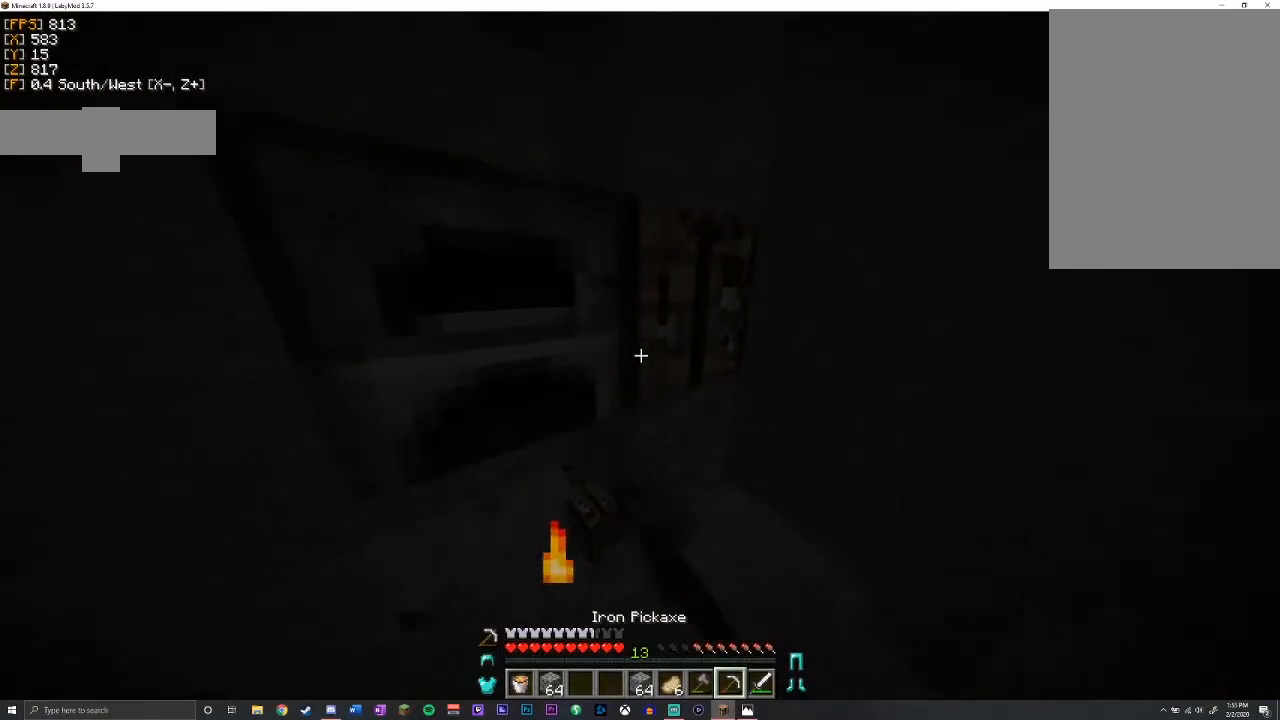
{"keys": [], "mouse": ["left"], "events": [[250, "w", "down"], [283, "d", "down"], [350, "d", "up"], [350, "w", "up"]]}
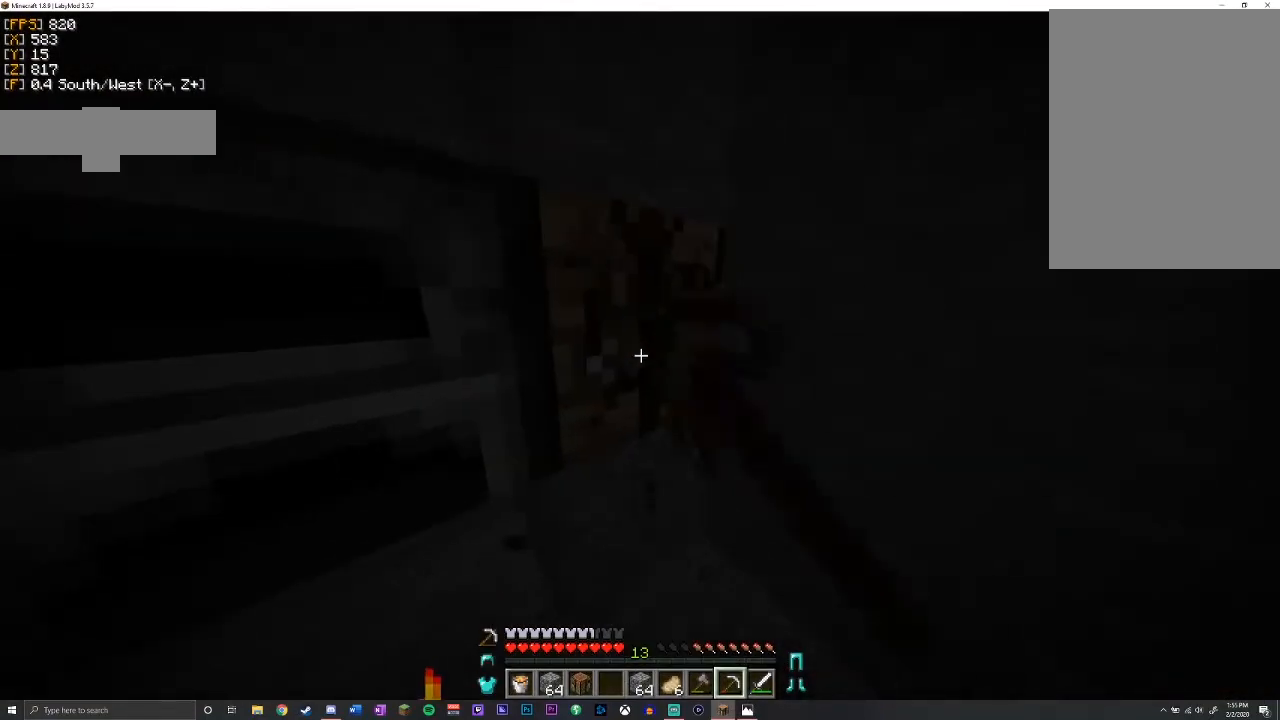
{"keys": ["w"], "mouse": ["left"], "events": [[350, "w", "down"]]}
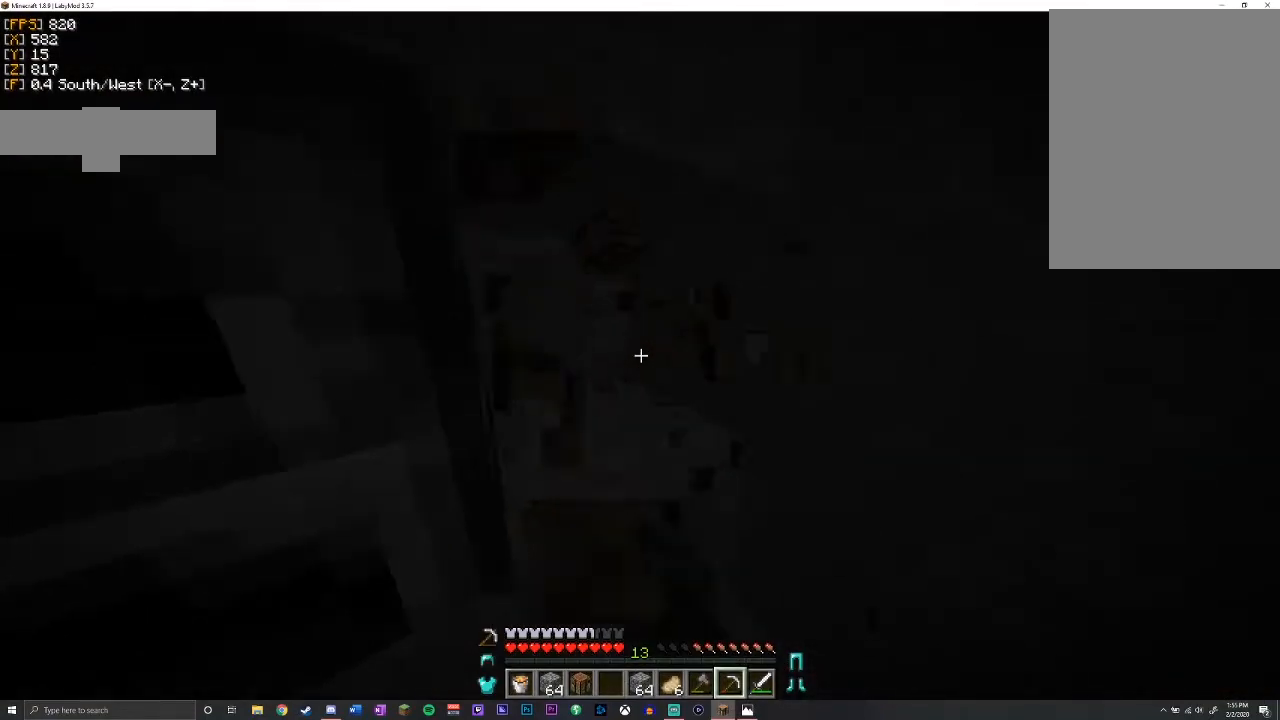
{"keys": [], "mouse": [], "events": [[50, "mouse_left", "up"], [67, "w", "up"]]}
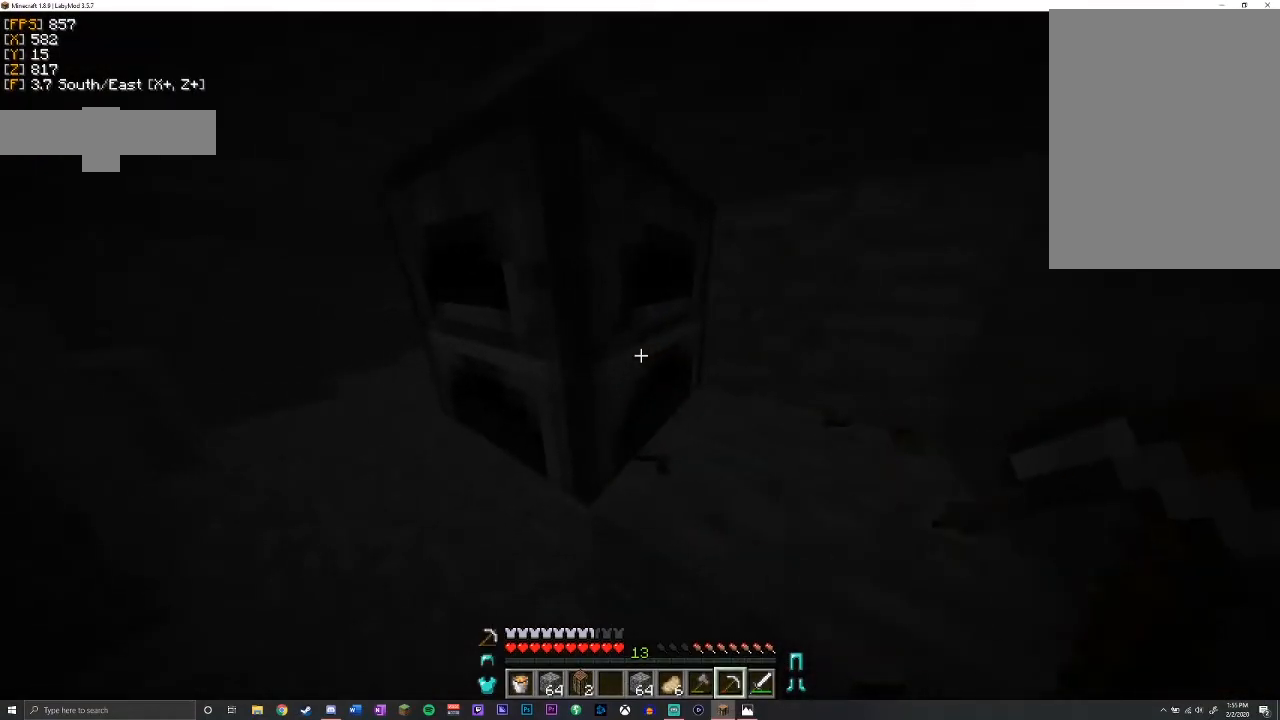
{"keys": [], "mouse": ["left"], "events": [[17, "a", "down"], [233, "a", "up"], [433, "mouse_left", "down"]]}
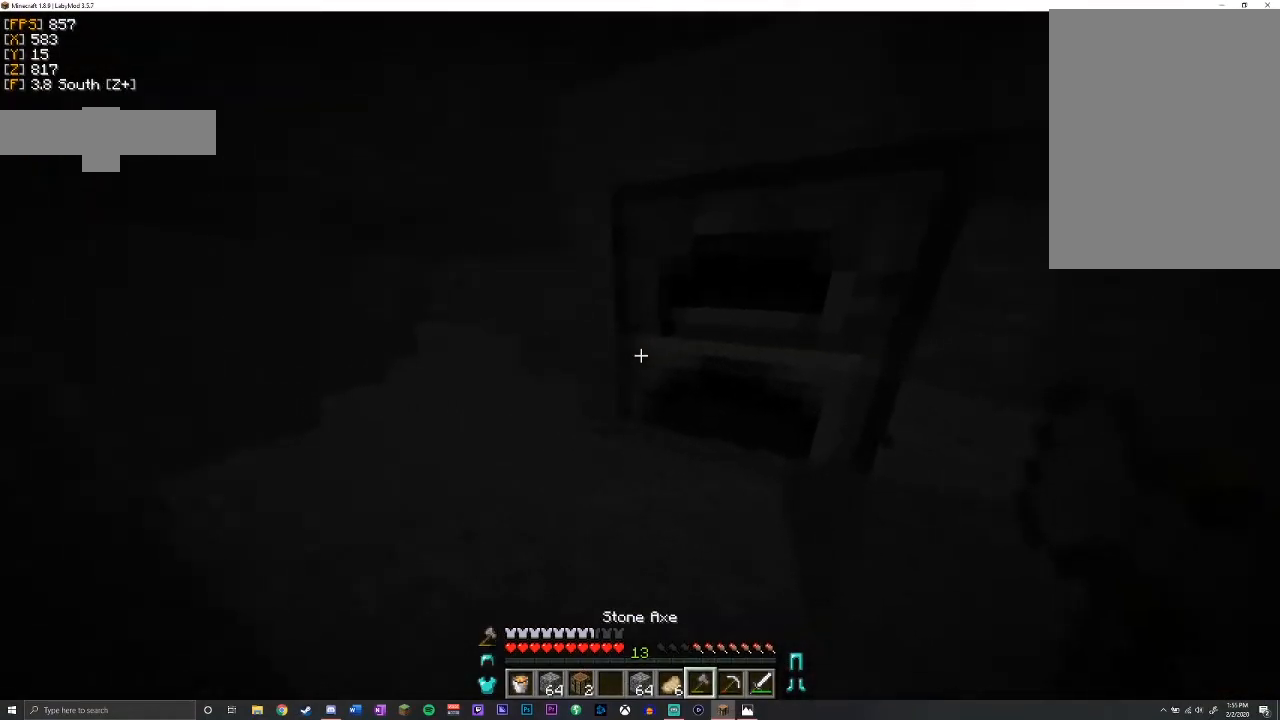
{"keys": [], "mouse": ["left"], "events": []}
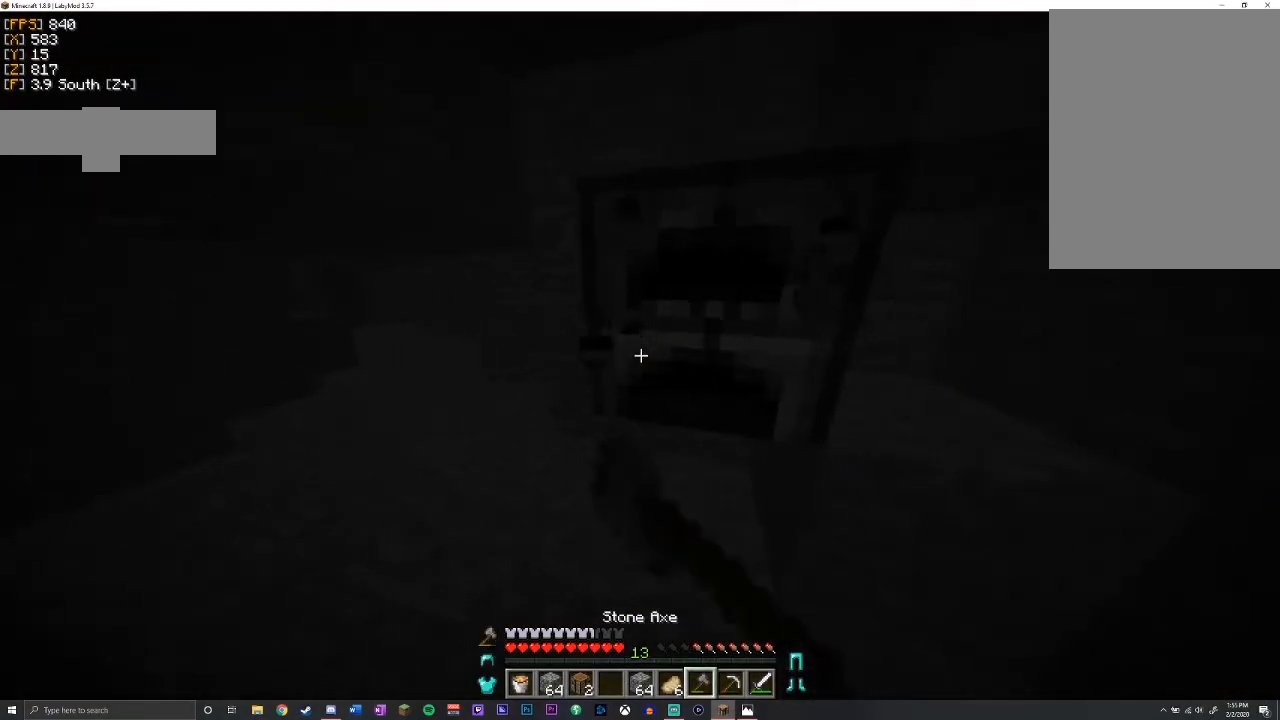
{"keys": ["a"], "mouse": ["left"], "events": [[500, "a", "down"]]}
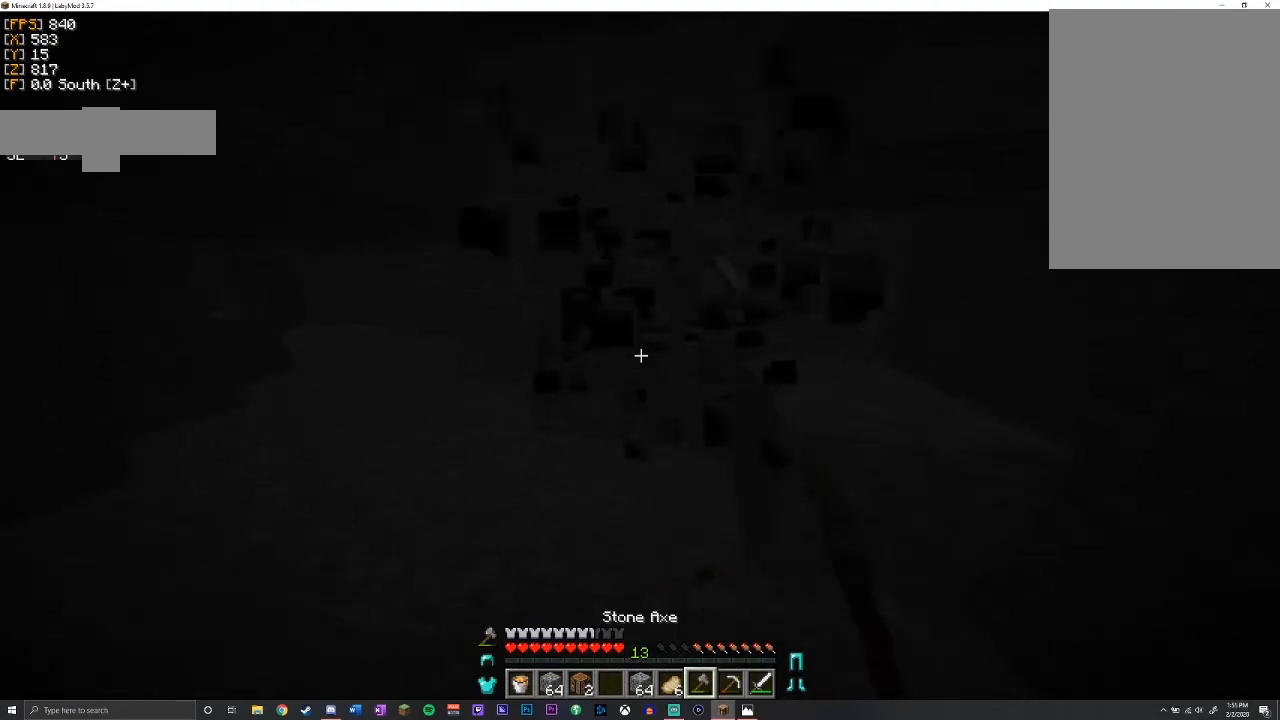
{"keys": ["d"], "mouse": [], "events": [[17, "w", "down"], [233, "mouse_left", "up"], [350, "a", "up"], [367, "d", "down"], [367, "w", "up"]]}
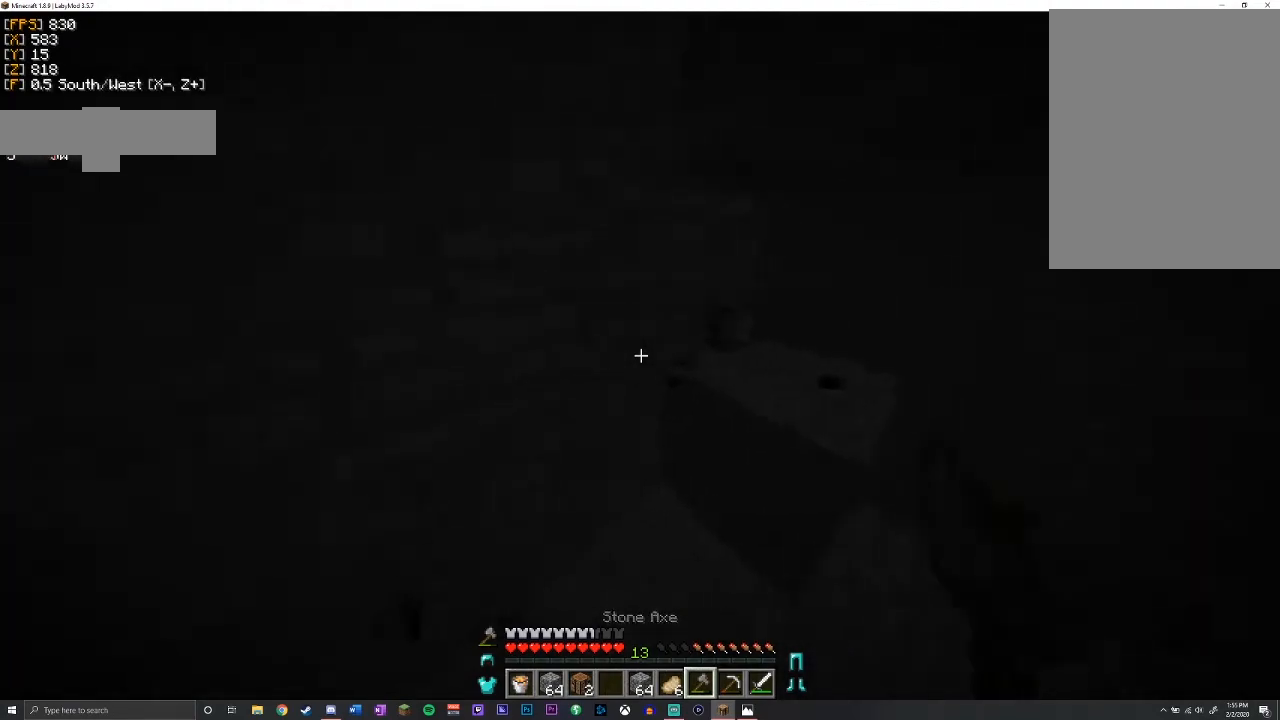
{"keys": ["a", "d"], "mouse": [], "events": [[150, "w", "down"], [250, "d", "up"], [267, "a", "down"], [367, "w", "up"], [500, "d", "down"]]}
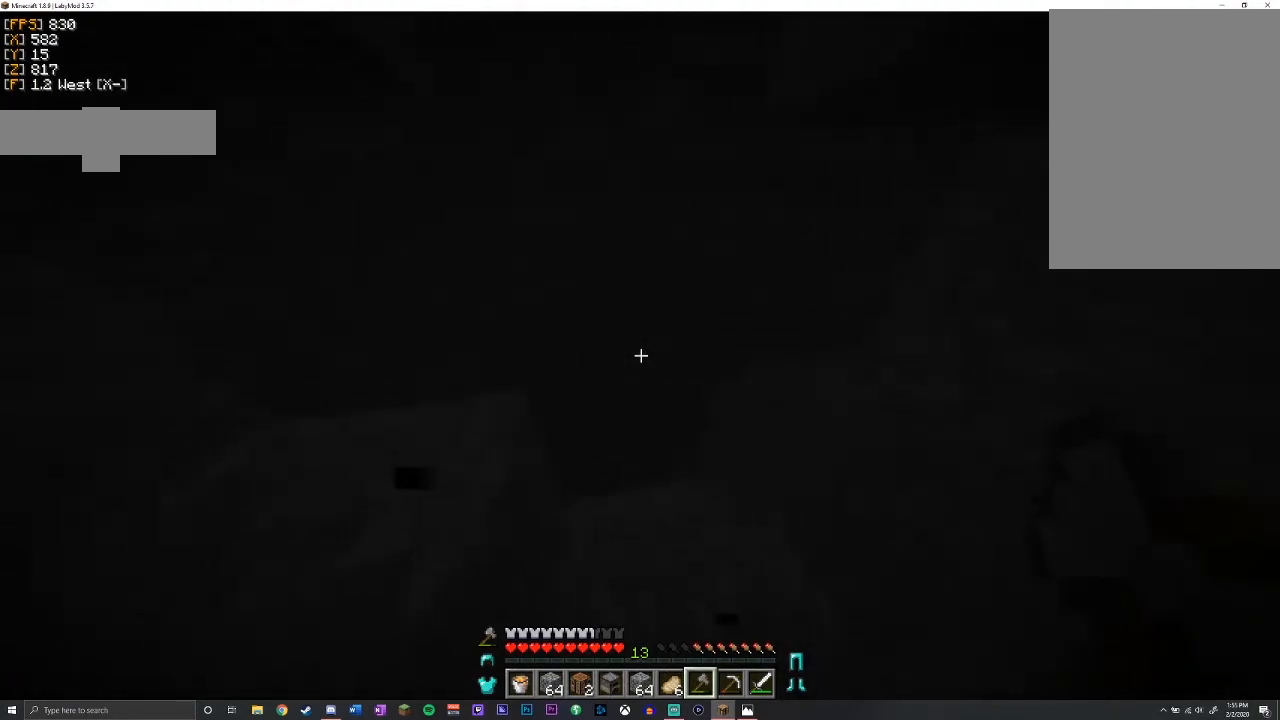
{"keys": ["w"], "mouse": [], "events": [[17, "a", "up"], [233, "w", "down"], [400, "d", "up"]]}
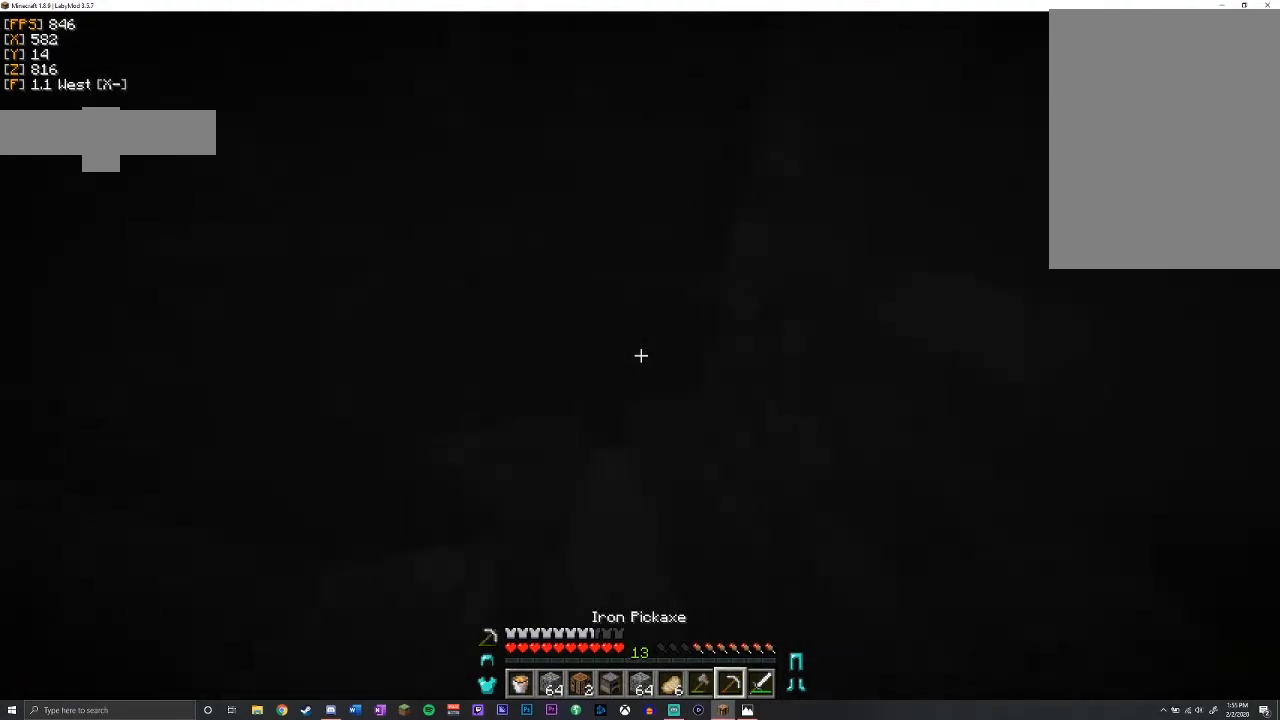
{"keys": ["w"], "mouse": [], "events": [[217, "a", "down"], [433, "a", "up"]]}
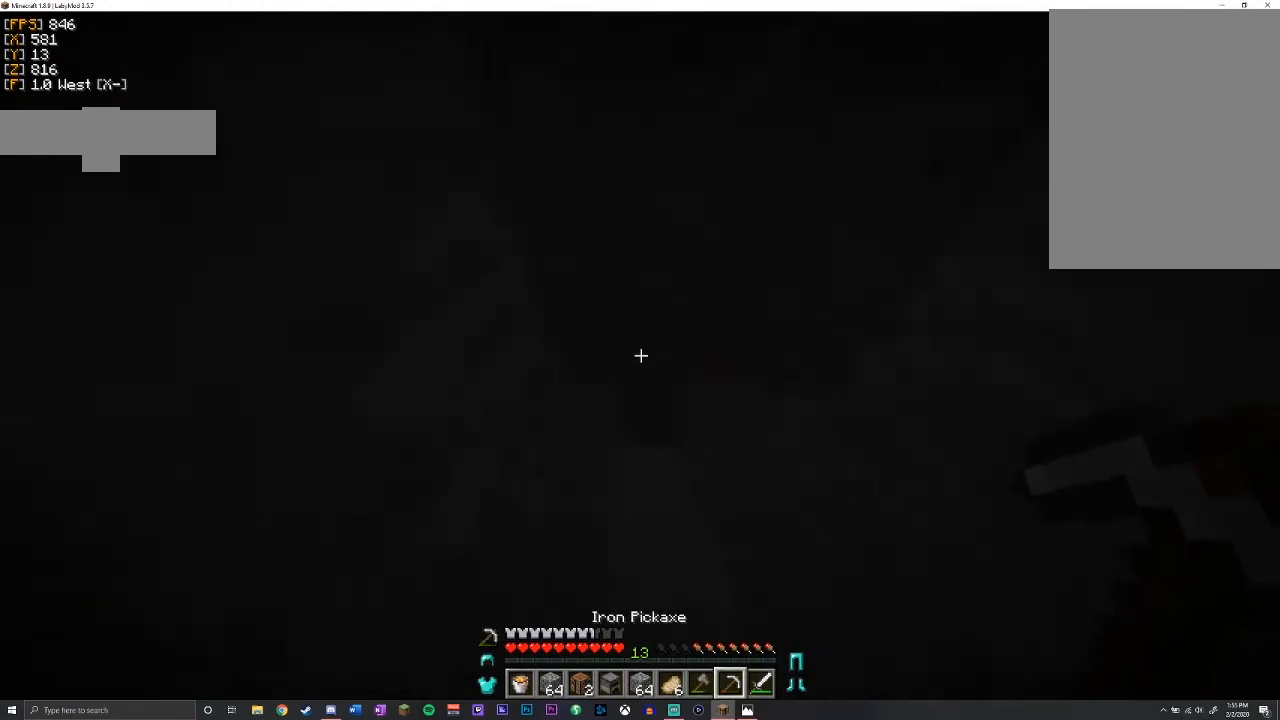
{"keys": [], "mouse": [], "events": [[17, "w", "up"]]}
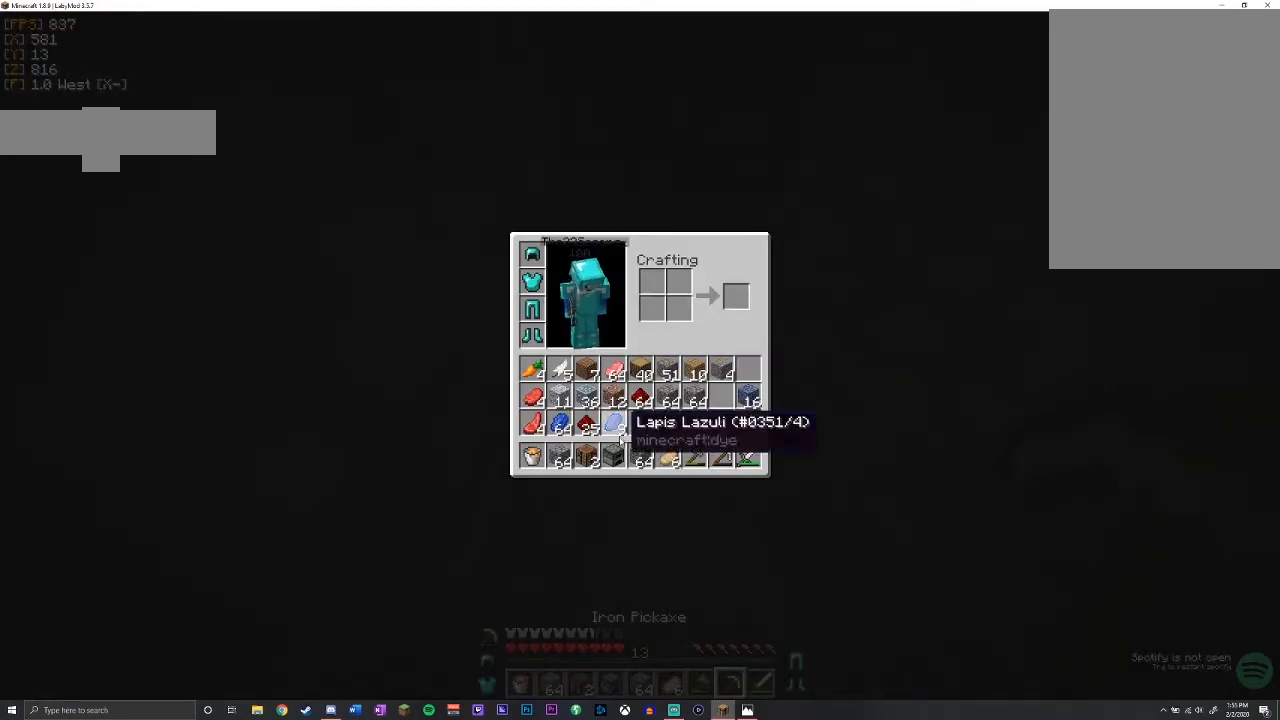
{"keys": [], "mouse": [], "events": []}
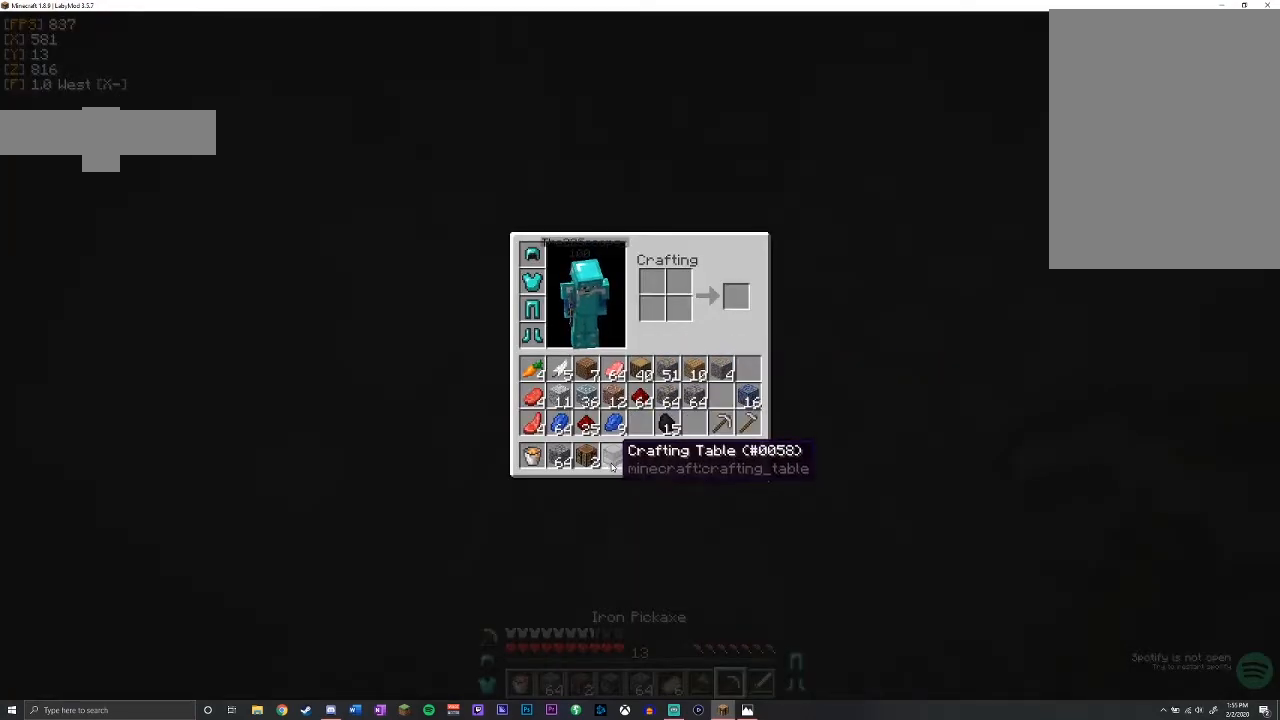
{"keys": ["w"], "mouse": [], "events": [[200, "w", "down"]]}
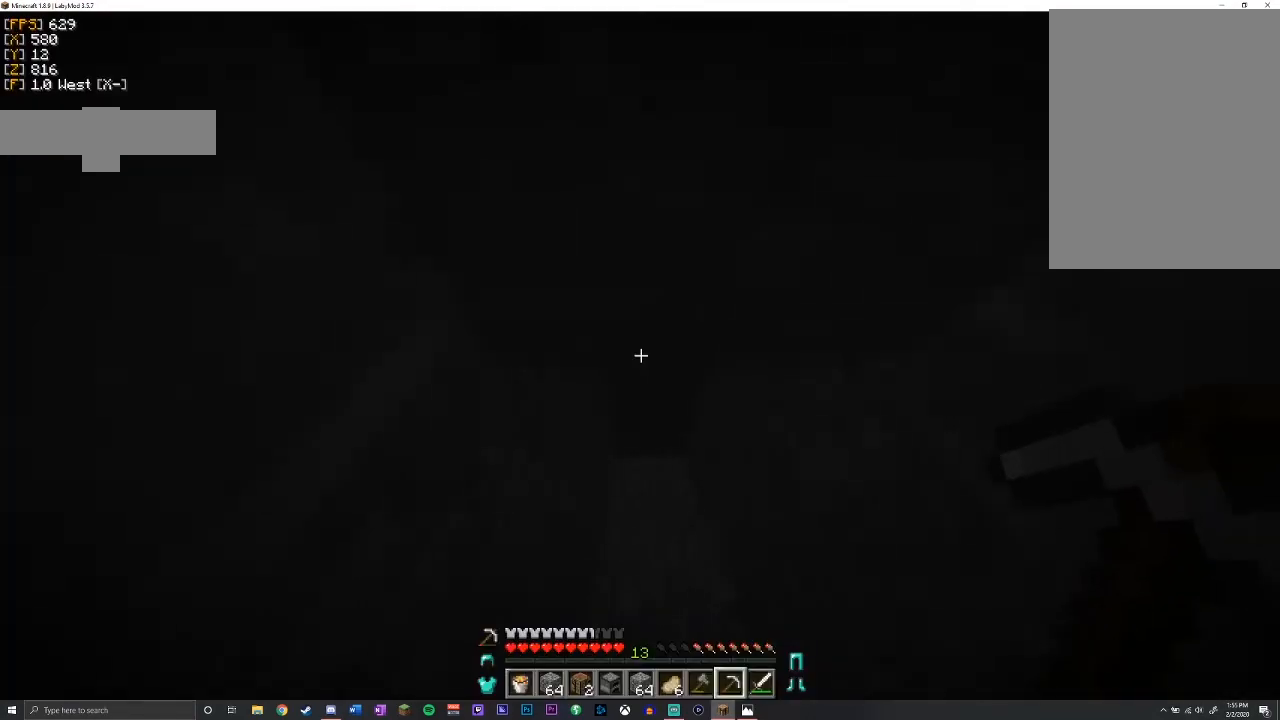
{"keys": ["shift"], "mouse": [], "events": [[367, "w", "up"], [433, "shift", "down"]]}
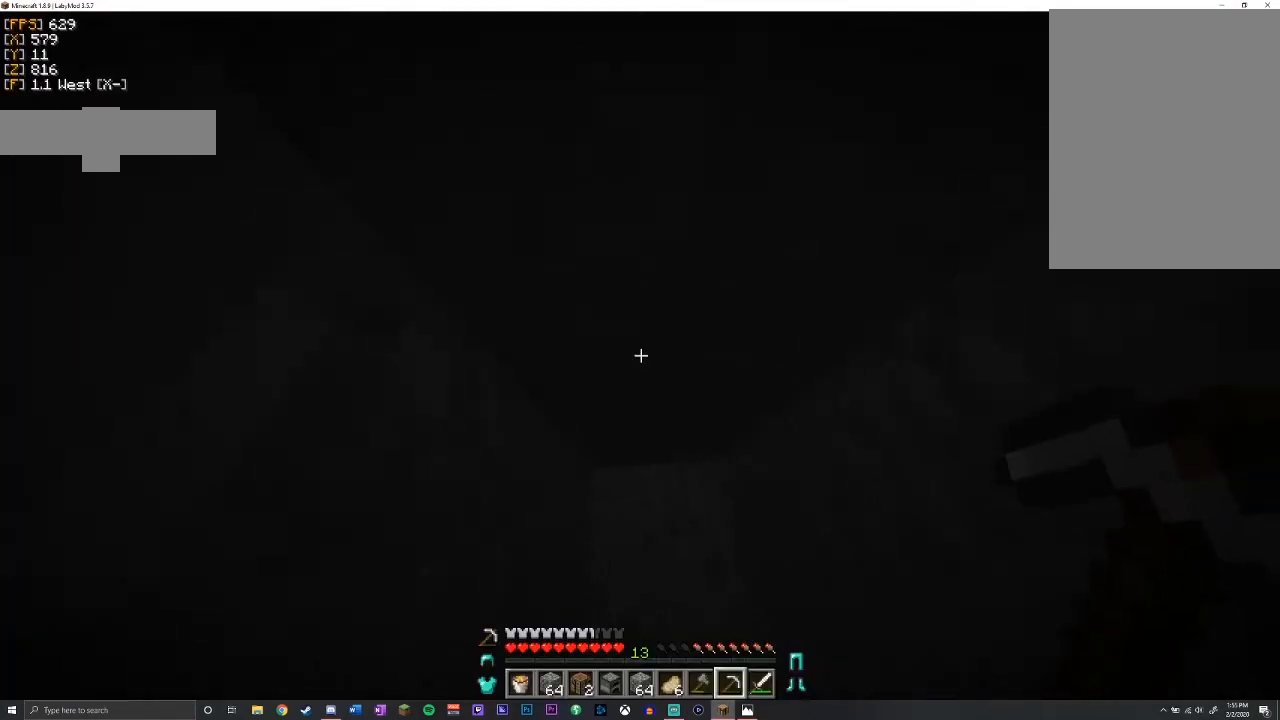
{"keys": ["a", "s", "shift"], "mouse": ["left"], "events": [[133, "mouse_left", "down"], [367, "s", "down"], [467, "a", "down"]]}
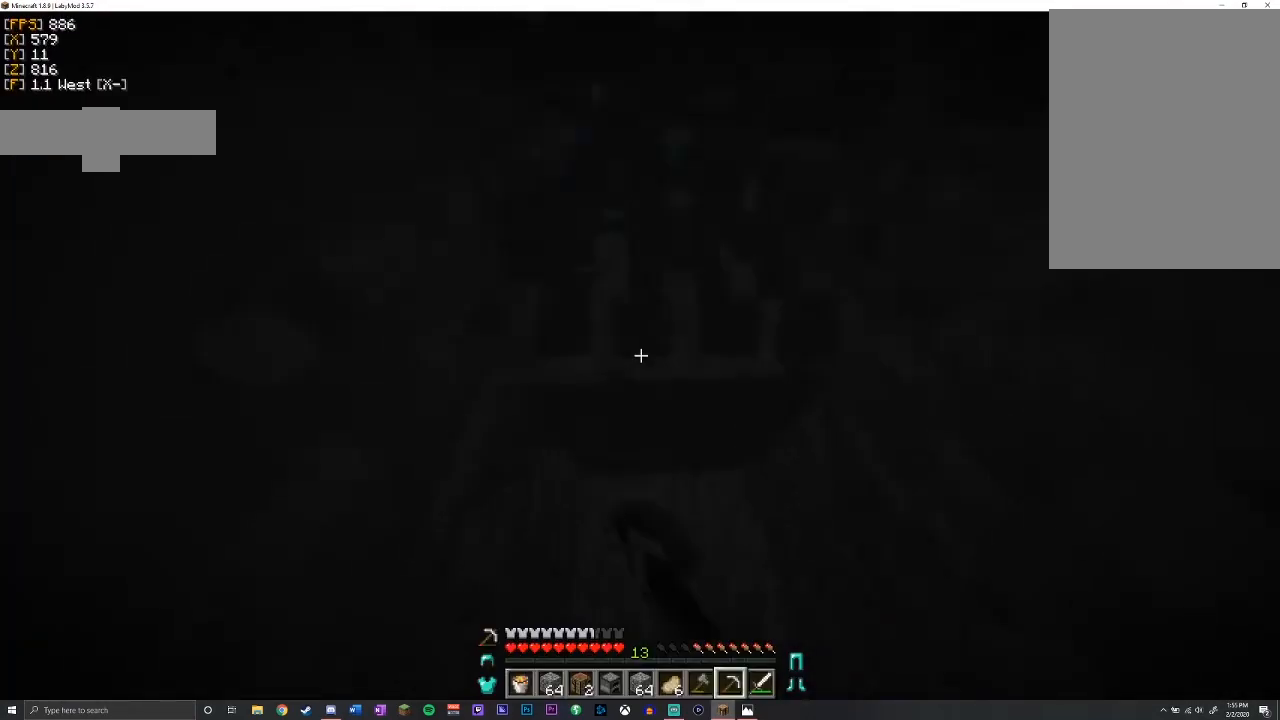
{"keys": ["shift"], "mouse": ["left"], "events": [[50, "a", "up"], [100, "s", "up"]]}
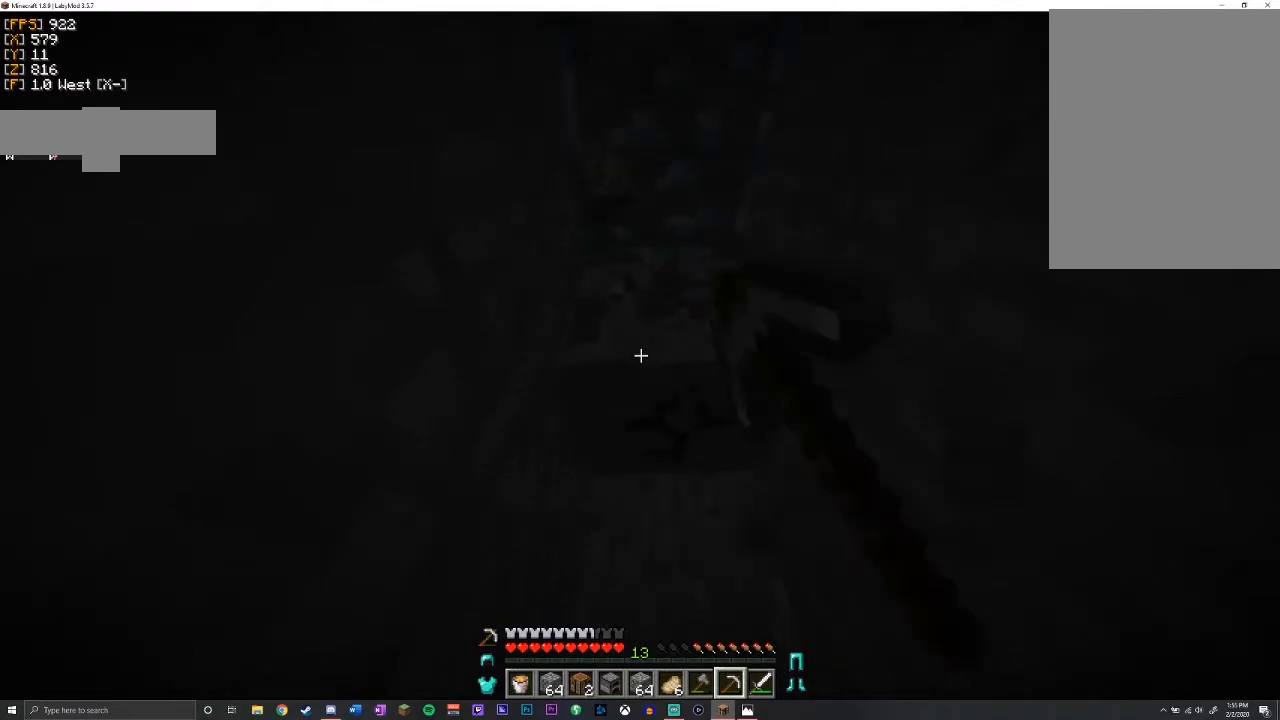
{"keys": ["shift"], "mouse": ["left"], "events": [[267, "d", "down"], [417, "d", "up"]]}
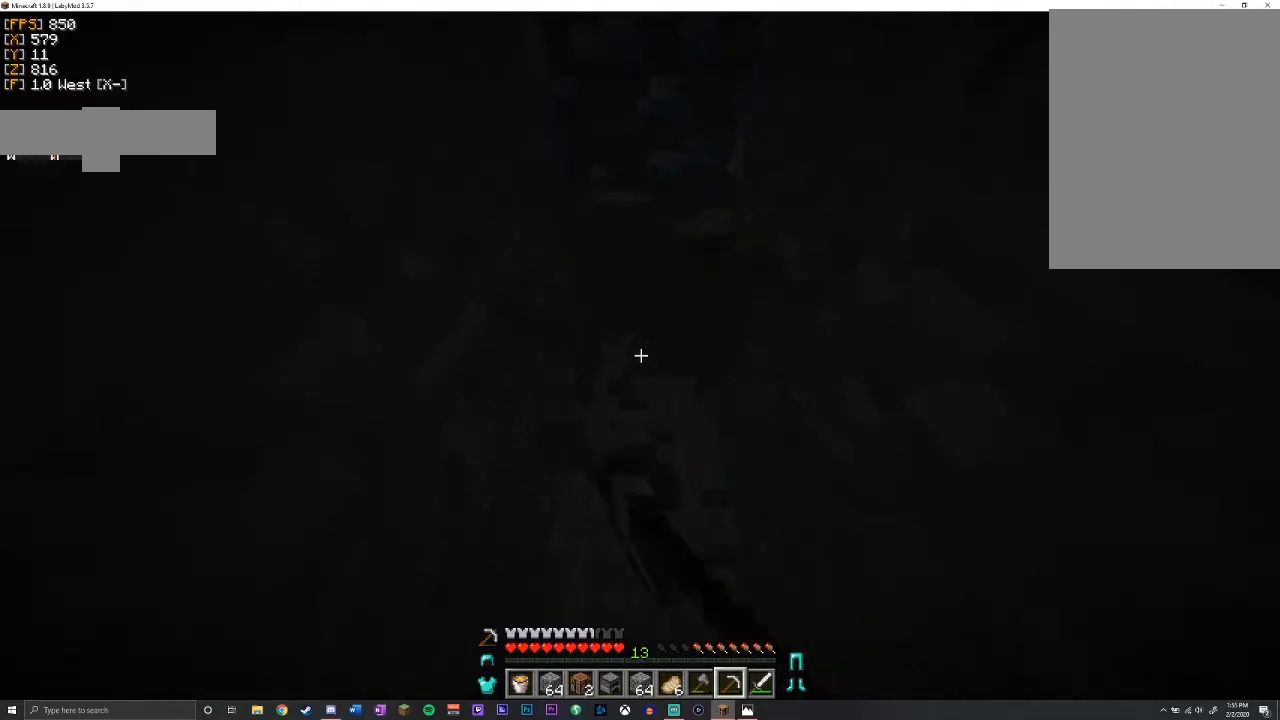
{"keys": ["shift"], "mouse": ["left"], "events": []}
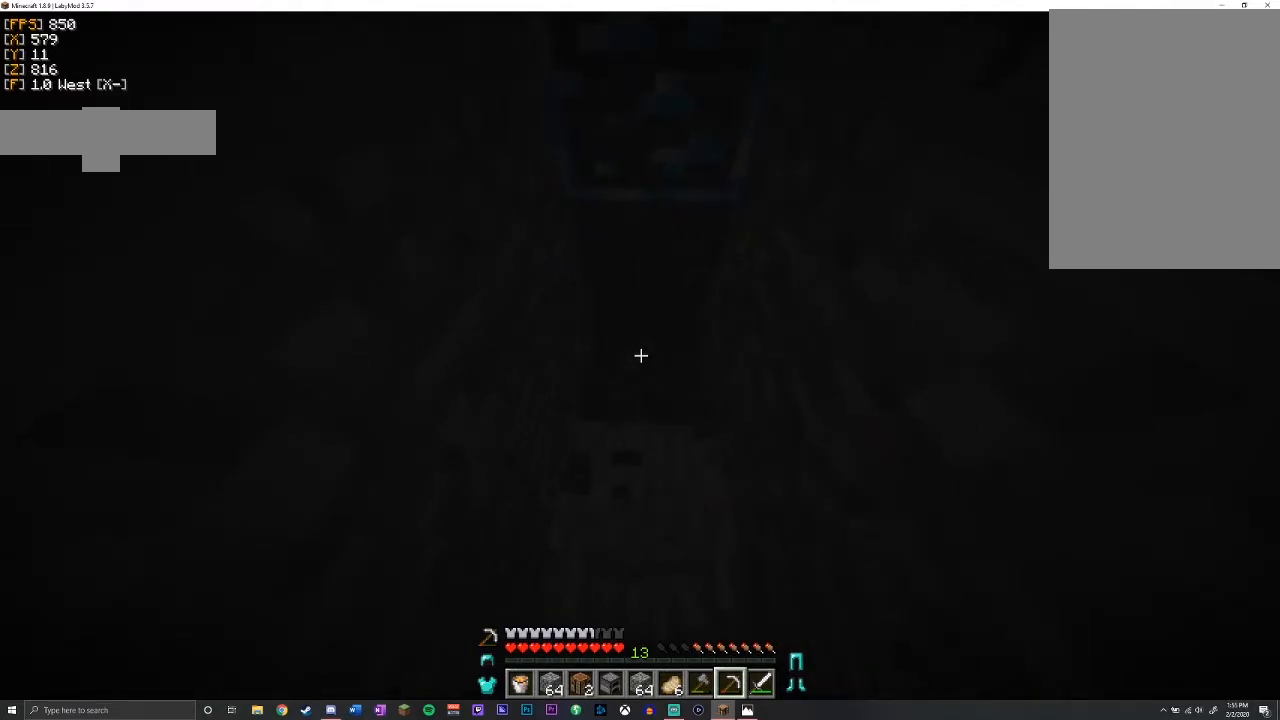
{"keys": ["shift", "w"], "mouse": ["left"], "events": [[17, "w", "down"]]}
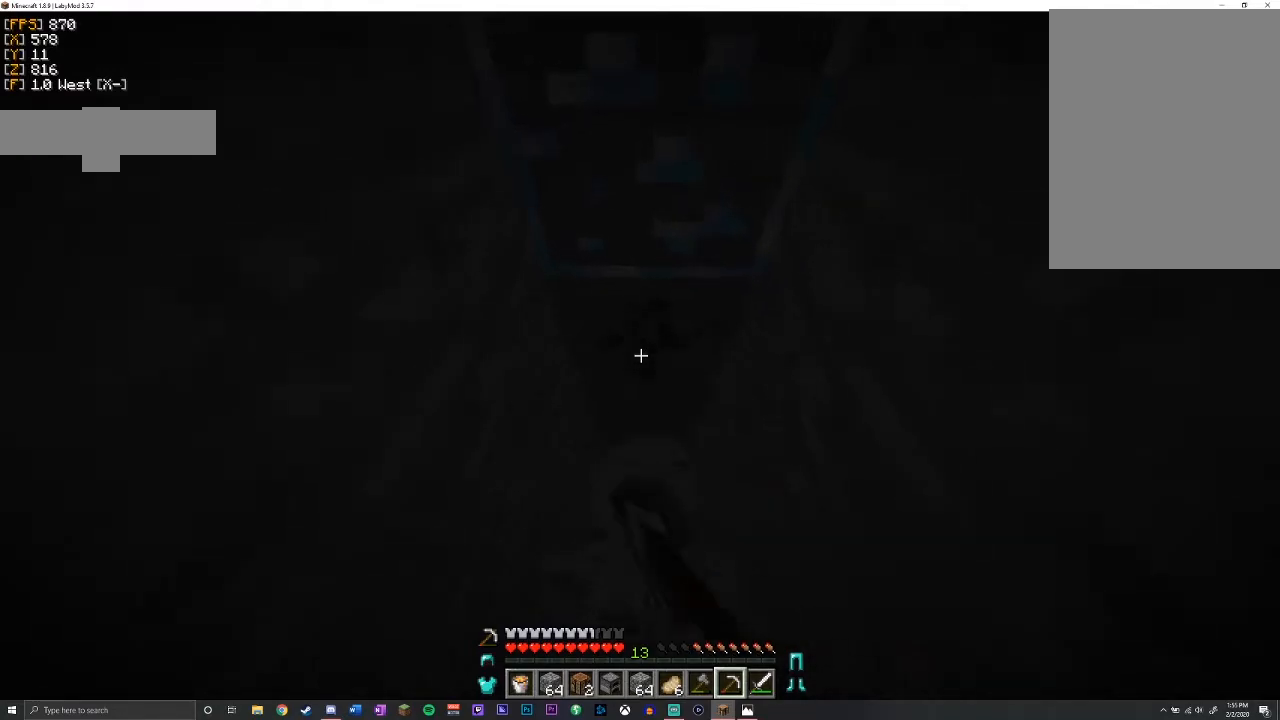
{"keys": ["shift"], "mouse": ["left"], "events": [[50, "w", "up"]]}
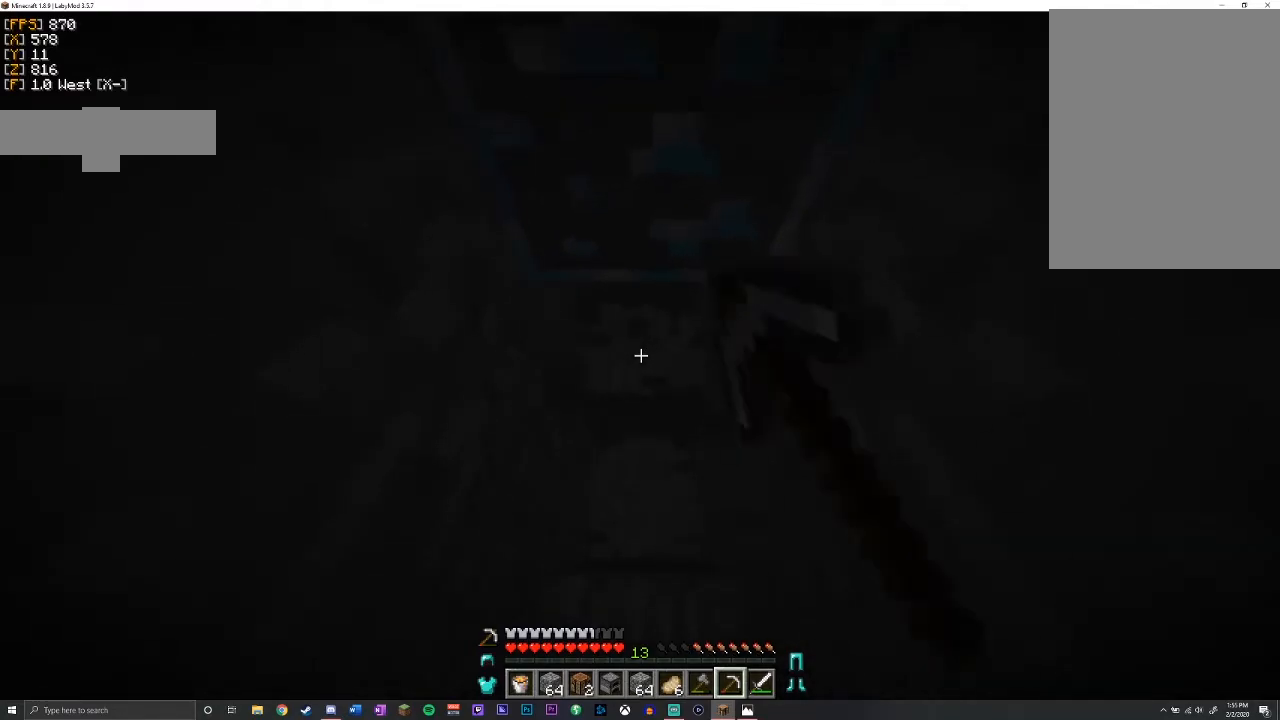
{"keys": ["w"], "mouse": ["left"], "events": [[283, "w", "down"], [333, "shift", "up"]]}
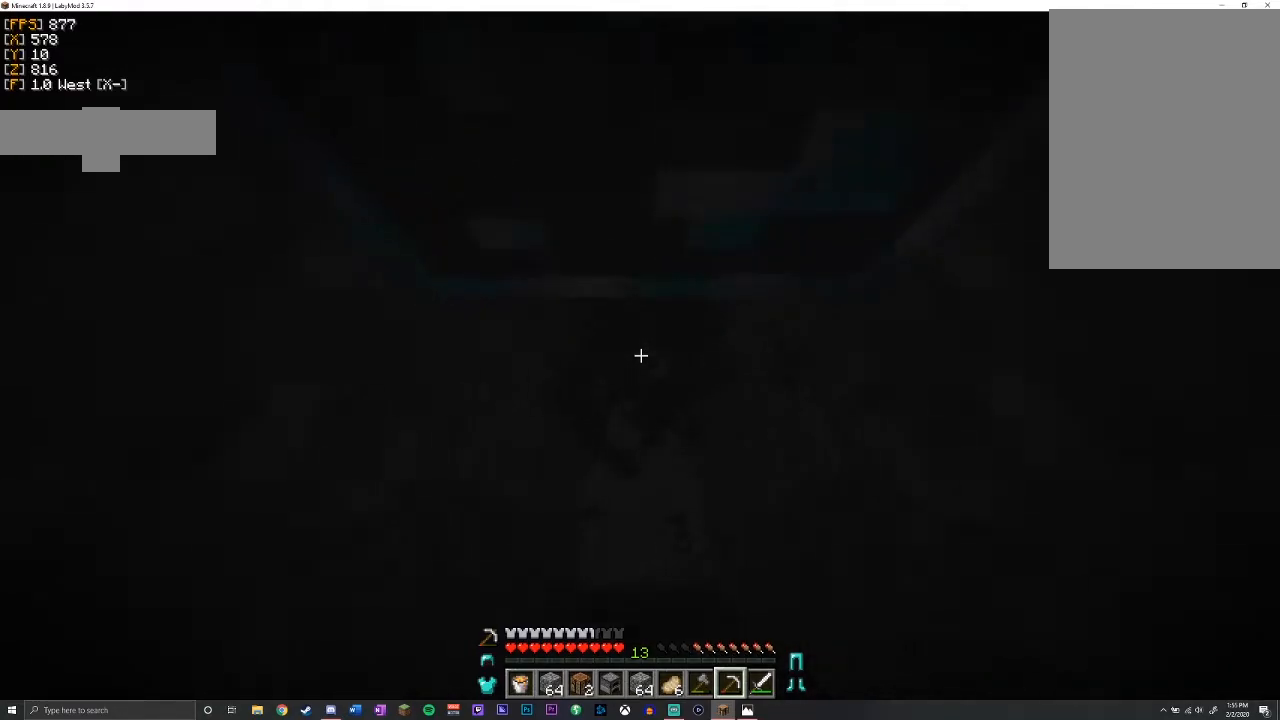
{"keys": ["shift"], "mouse": ["left"], "events": [[67, "shift", "down"], [83, "w", "up"]]}
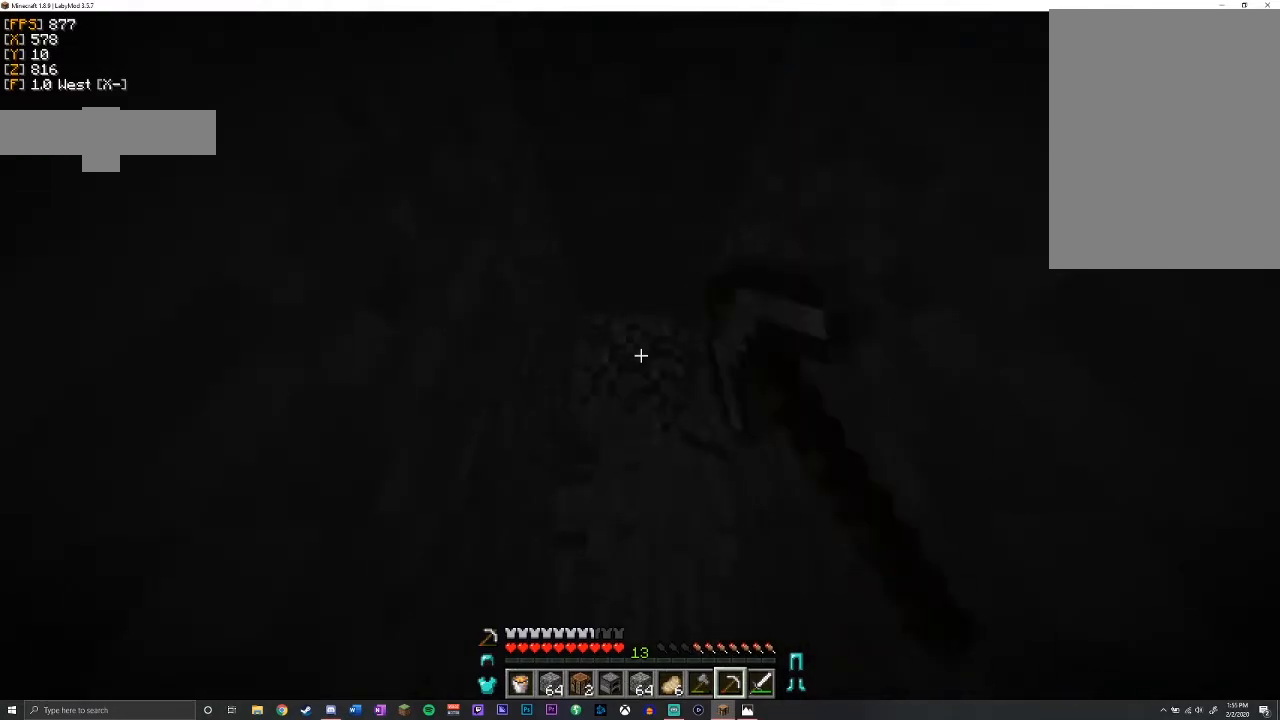
{"keys": ["shift", "w"], "mouse": ["left"], "events": [[100, "w", "down"]]}